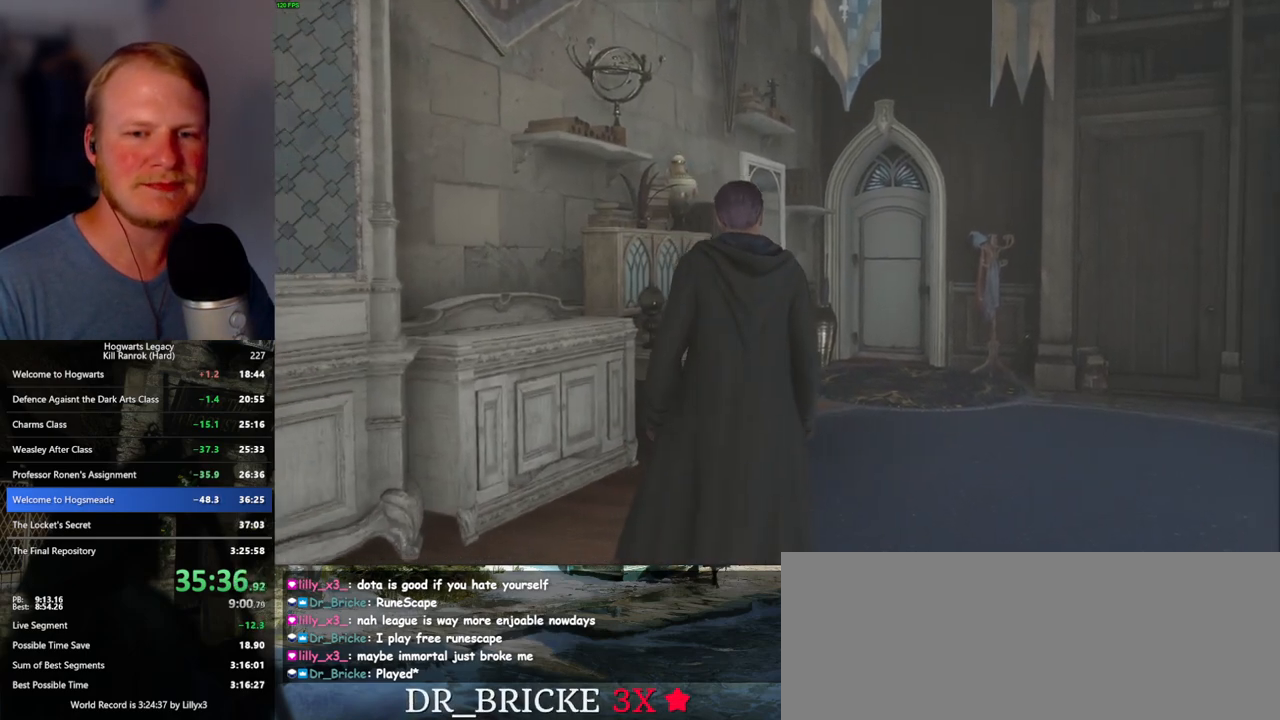
Gameplay with keyboard and mouse; each line is a JSON object with the keys and mouse buttons held at the frame after it. "events" lists presses ("down") and releases ("up") of ".", "/", "0", "1", "2", "3", "4", "5", "6", "7", "8", "9", "a", "alt_l", "alt_r", "b", "backslash", "backspace", "c", "caps_lock", "comma", "ctrl_l", "ctrl_r", "d", "e", "equals", "escape", "f", "f1", "f10", "f11", "f12", "f2", "f3", "f4", "f5", "f6", "f7", "f8", "f9", "g", "h", "i", "j", "k", "l", "lbracket", "m", "minus", "n", "o", "p", "q", "quote", "r", "rbracket", "return", "s", "semicolon", "shift_l", "shift_r", "space", "super_l", "super_r", "t", "tab", "tilde", "u", "v", "w", "x", "y", "z", "mouse_left", "mouse_wheel", "mouse_right", "mouse_mb4" and "mouse_mb5" between this image and that frame as [ms after this image, input, new state], when the widget could be followed in between. "mouse_left", "mouse_wheel", "mouse_right", "mouse_mb4", "mouse_mb5" = the "left", "wheel", "right", "mb4", "mb5" buttons of the "mouse" list. No other keys are recorded. "wheel" means that the mouse wheel is clicked or scrolled. Mouse movement is not recorded.
{"keys": ["m"], "mouse": [], "events": [[334, "m", "down"], [384, "m", "up"], [467, "m", "down"]]}
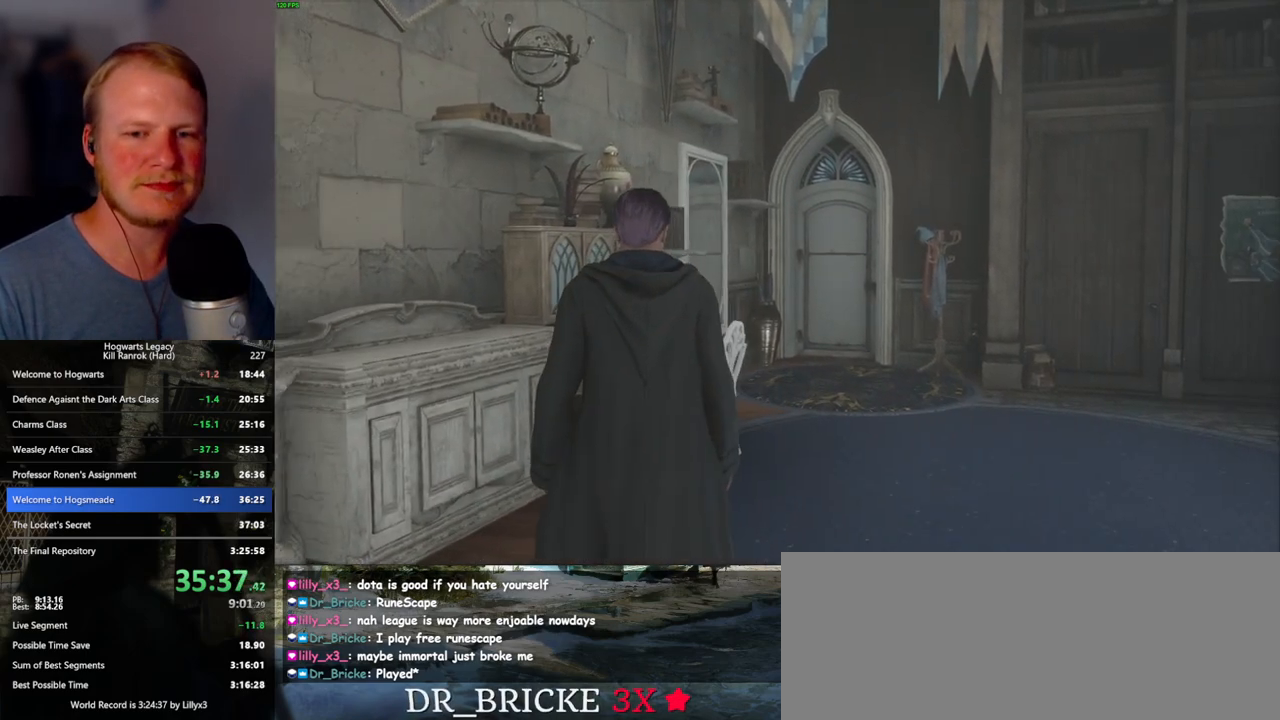
{"keys": [], "mouse": [], "events": [[50, "m", "up"], [134, "m", "down"], [200, "m", "up"], [284, "m", "down"], [334, "m", "up"], [434, "m", "down"], [484, "m", "up"]]}
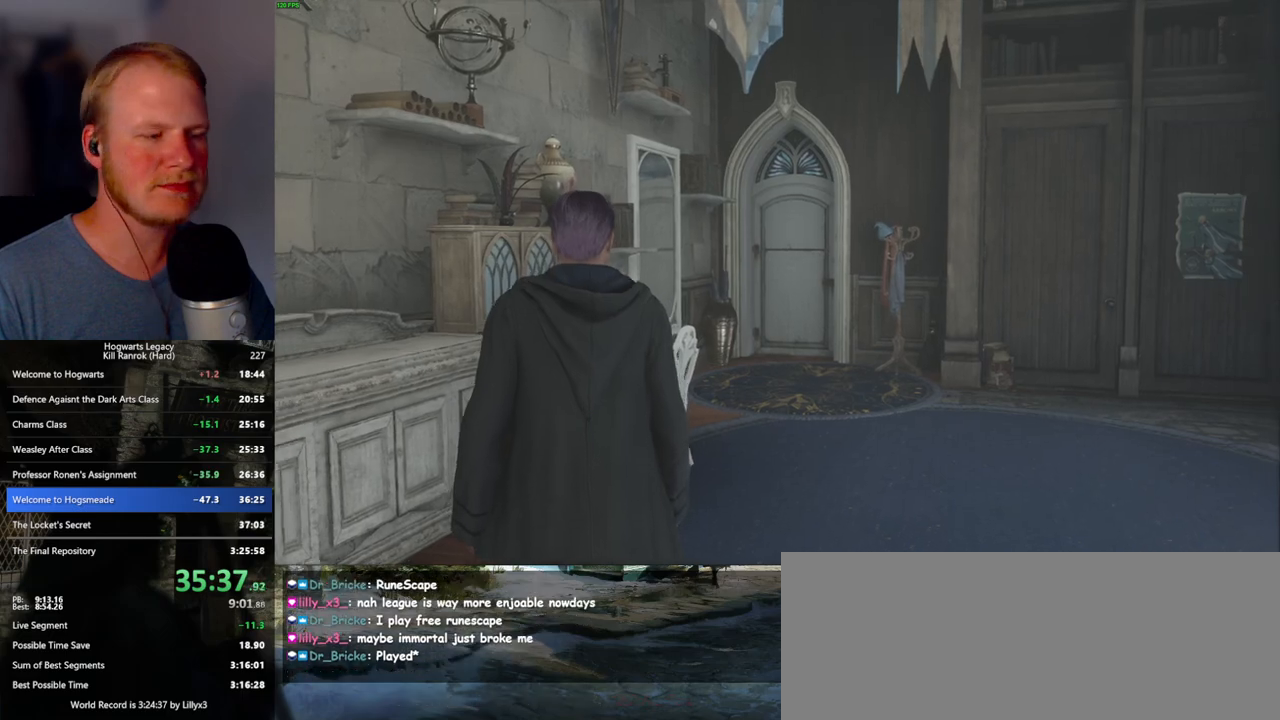
{"keys": ["m"], "mouse": [], "events": [[67, "m", "down"], [134, "m", "up"], [217, "m", "down"], [267, "m", "up"], [350, "m", "down"], [417, "m", "up"], [484, "m", "down"]]}
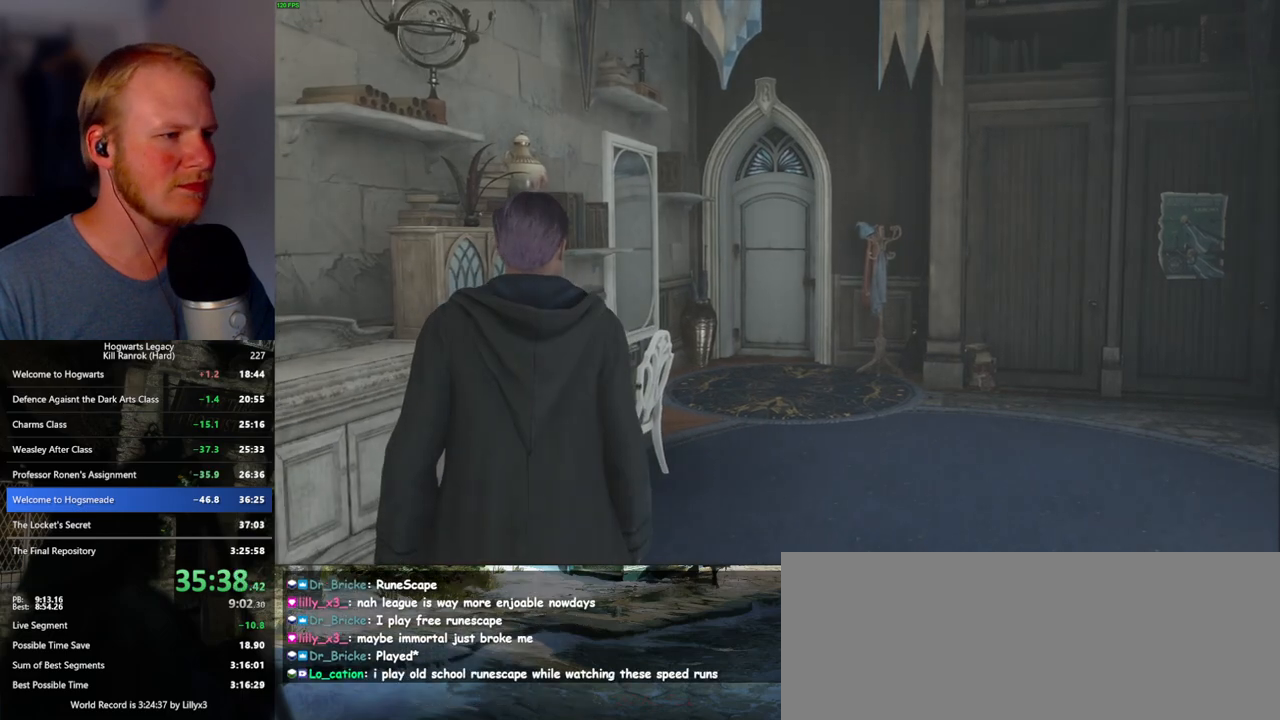
{"keys": [], "mouse": [], "events": [[50, "m", "up"], [134, "m", "down"], [200, "m", "up"], [250, "m", "down"], [350, "m", "up"]]}
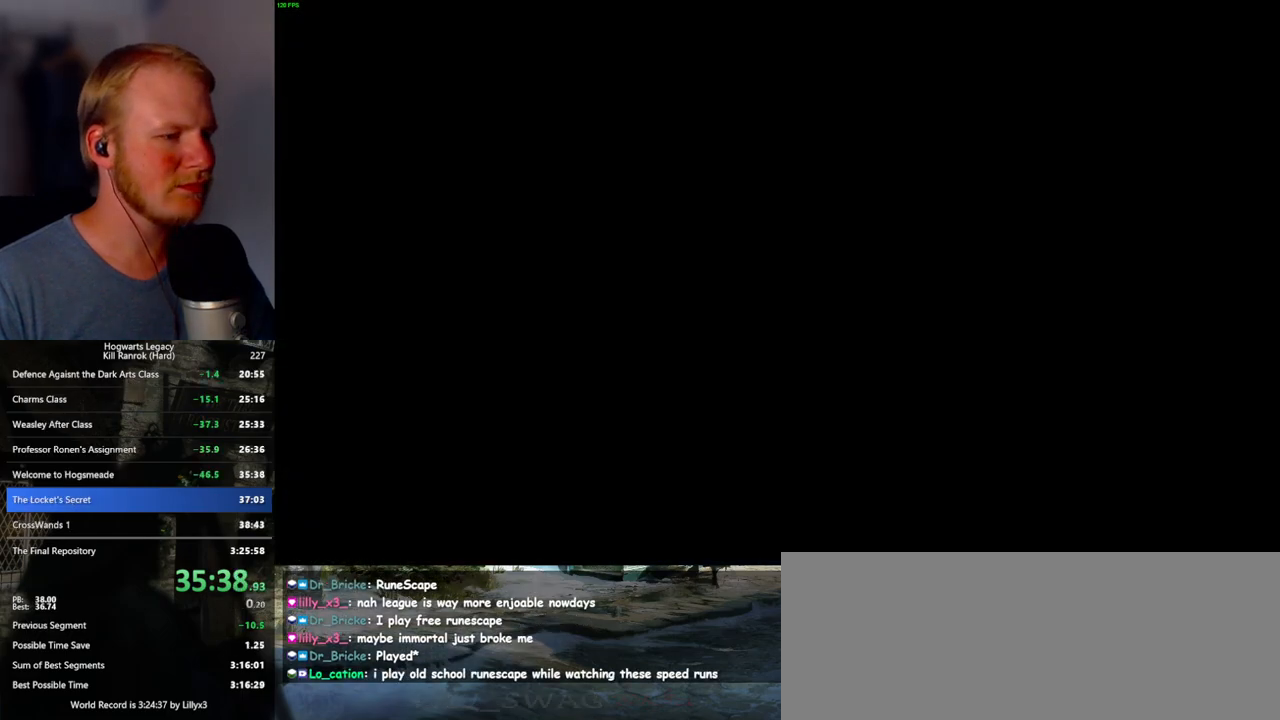
{"keys": [], "mouse": [], "events": []}
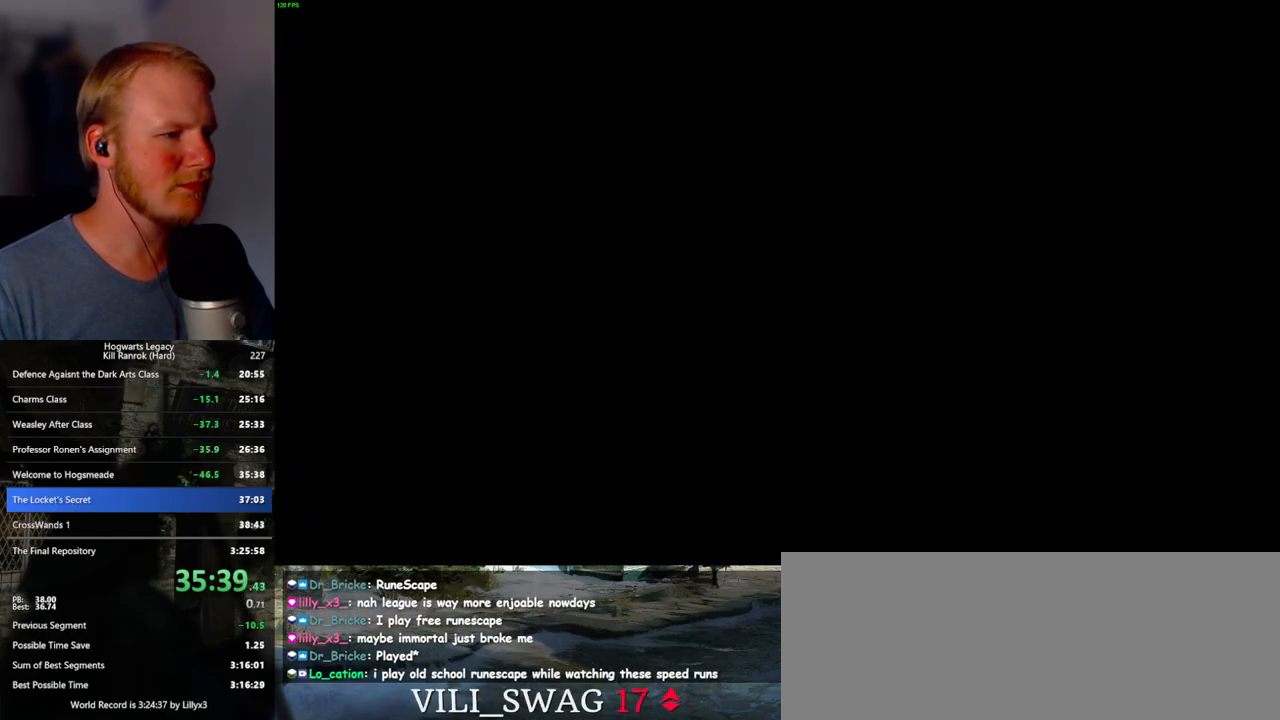
{"keys": [], "mouse": [], "events": [[350, "space", "down"], [417, "space", "up"]]}
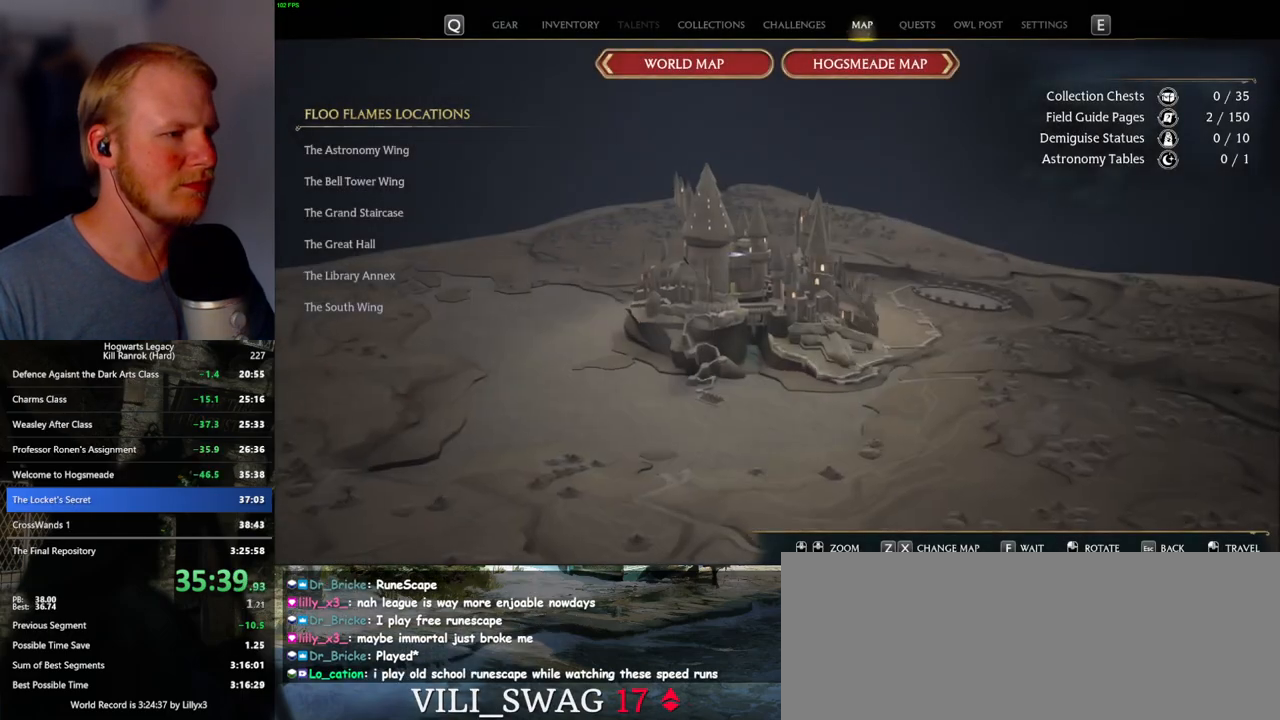
{"keys": ["space"], "mouse": [], "events": [[17, "space", "down"], [84, "space", "up"], [184, "space", "down"], [234, "space", "up"], [334, "space", "down"], [400, "space", "up"], [500, "space", "down"]]}
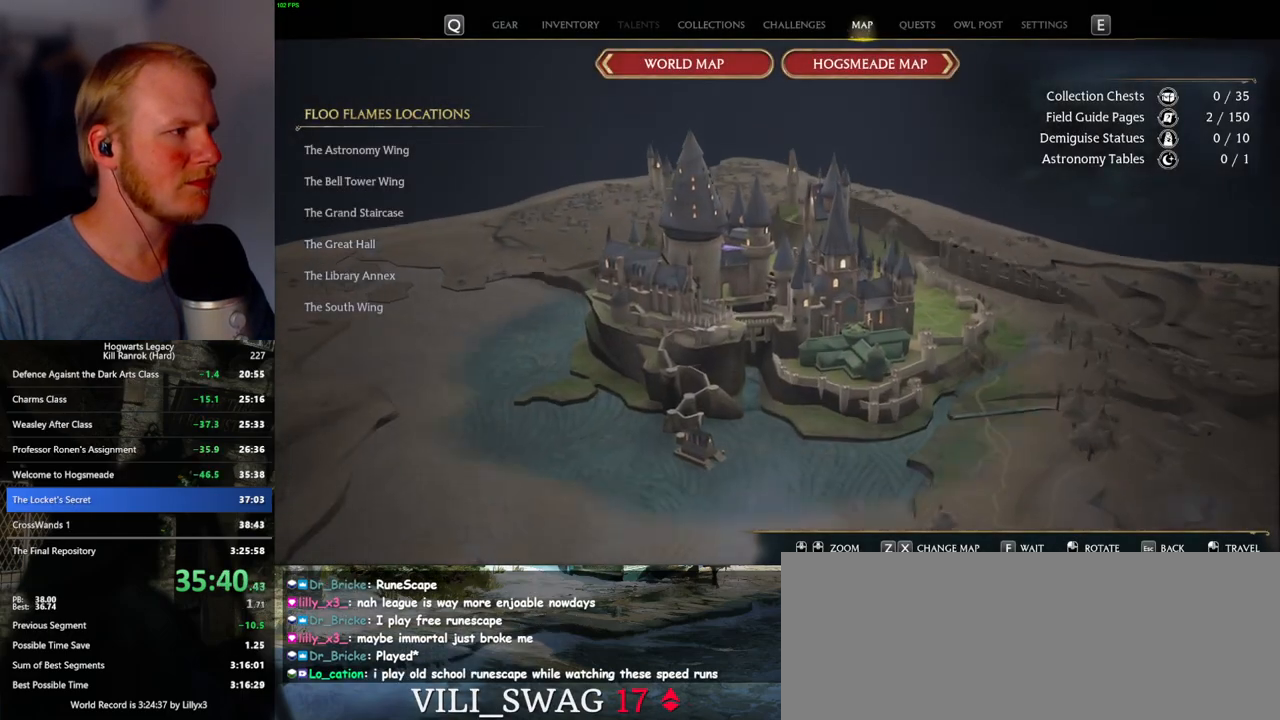
{"keys": [], "mouse": [], "events": [[50, "space", "up"], [150, "space", "down"], [200, "space", "up"], [300, "space", "down"], [350, "space", "up"], [434, "space", "down"], [500, "space", "up"]]}
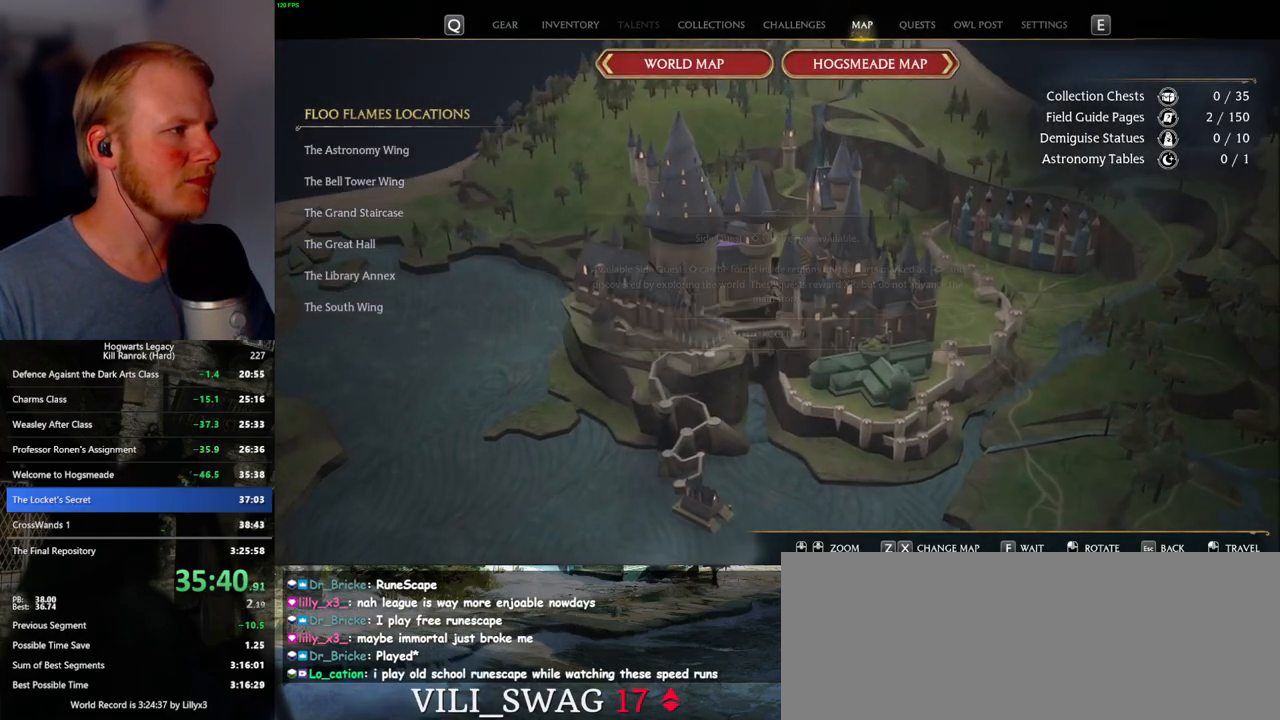
{"keys": [], "mouse": [], "events": []}
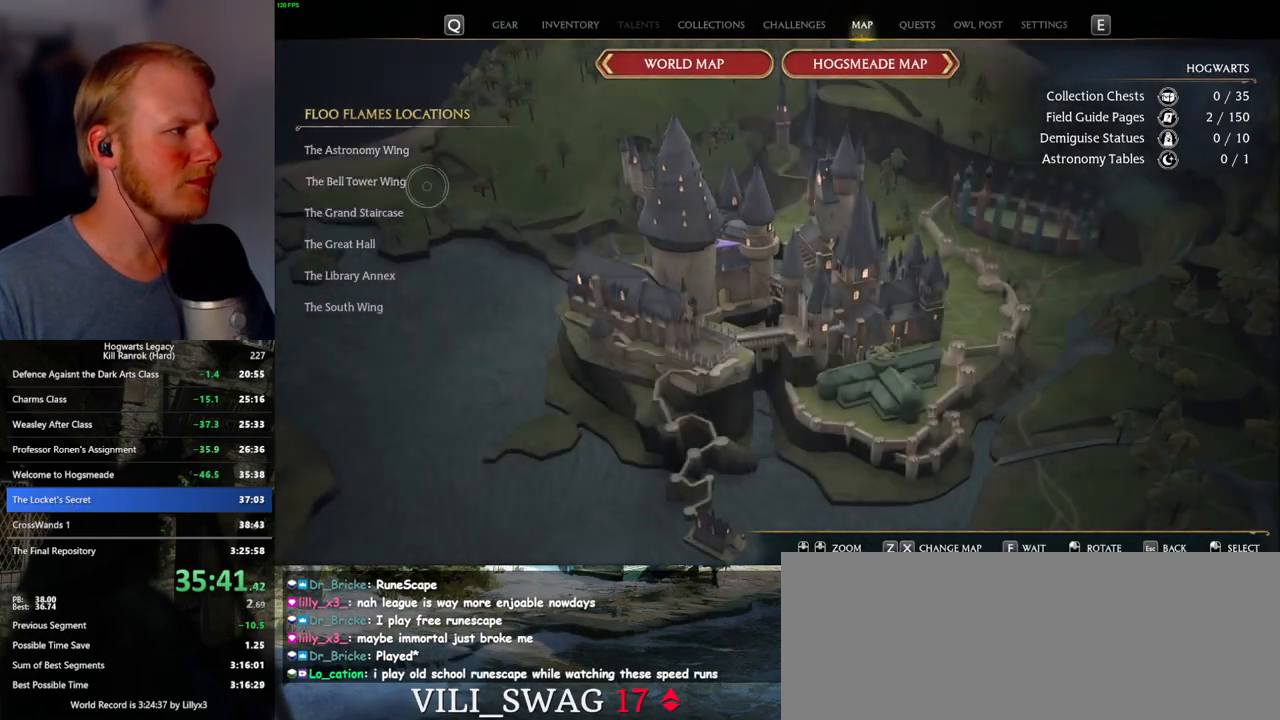
{"keys": [], "mouse": [], "events": [[150, "mouse_left", "down"], [250, "mouse_left", "up"]]}
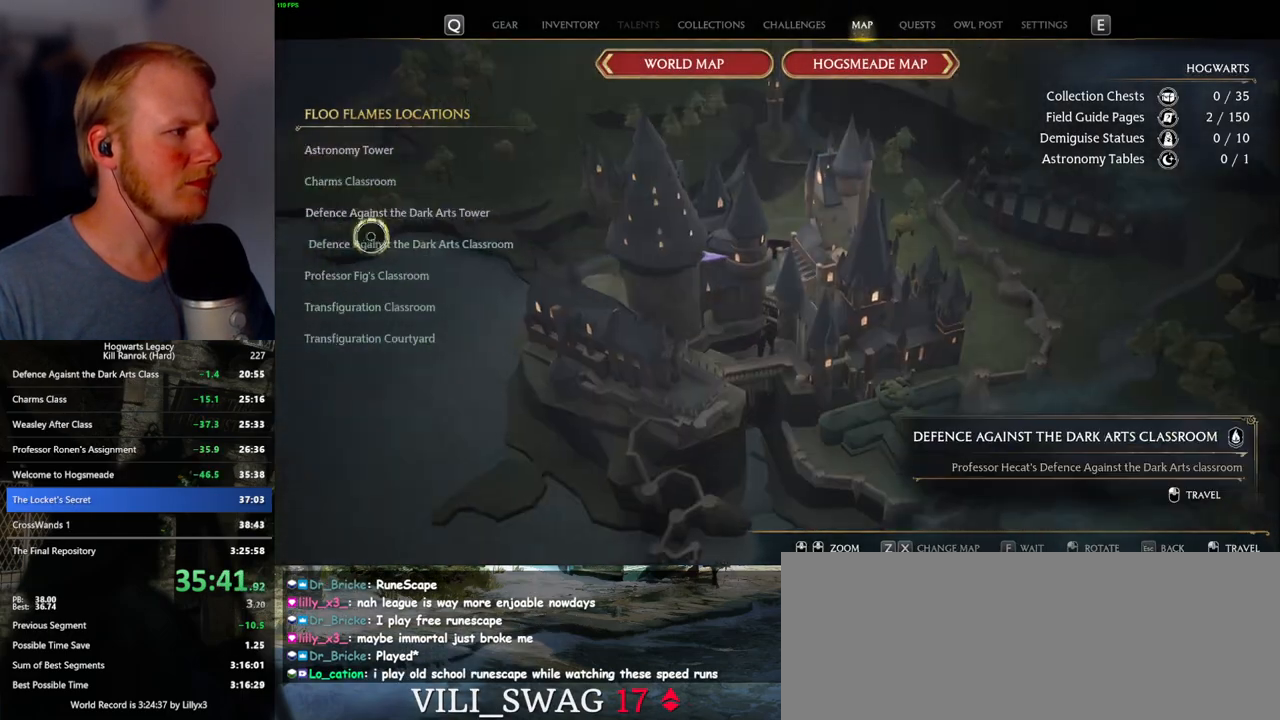
{"keys": [], "mouse": [], "events": [[184, "mouse_left", "down"], [317, "mouse_left", "up"]]}